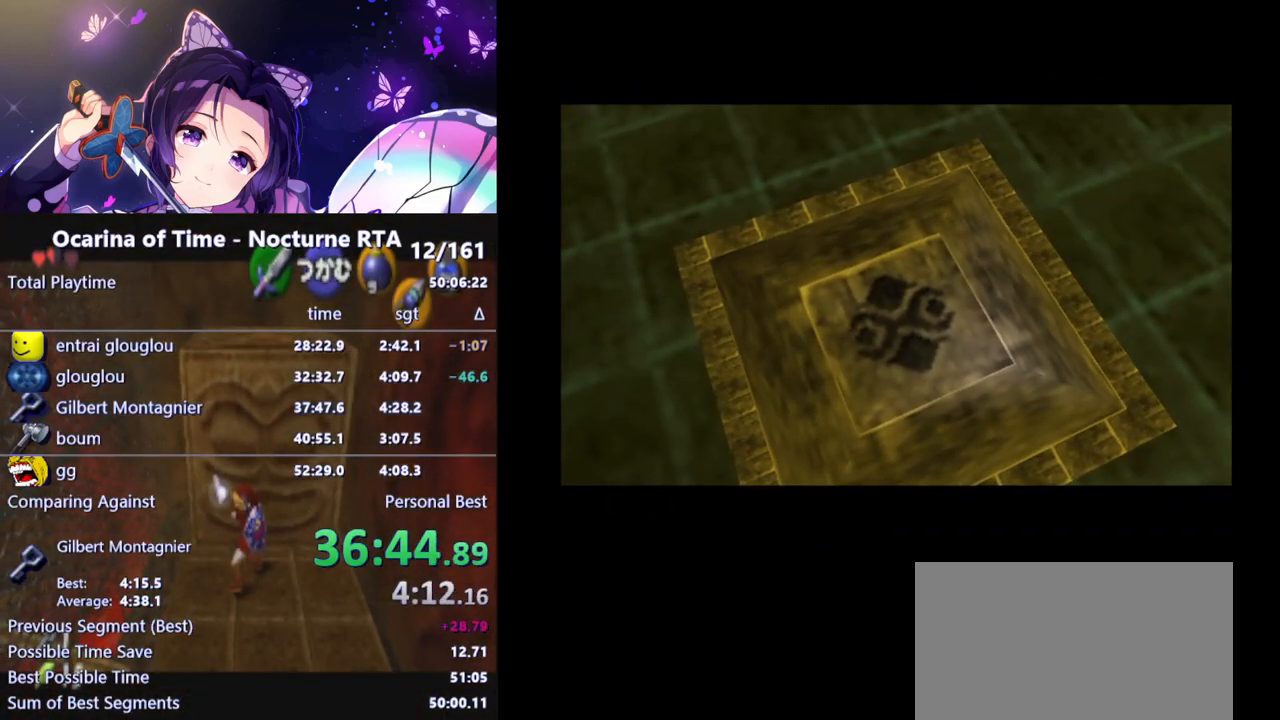
Gameplay with a controller (Nintendo layout); each line is a JSON object with the inputs held at the frame after it. "events" lists button and stick changes between this image and that frame as [ms after this image, input, new state], when the widget could be followed in between. Not read: L3 R3.
{"buttons": [], "left_stick": "center", "right_stick": "center", "events": []}
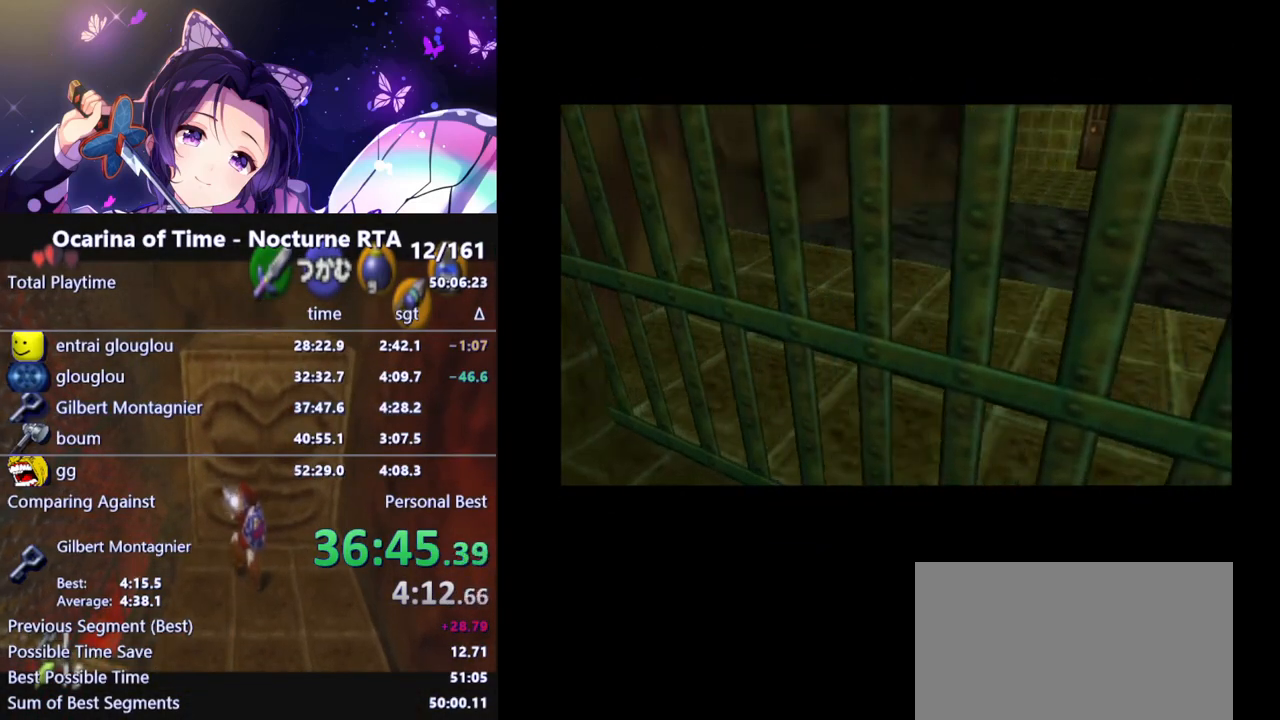
{"buttons": [], "left_stick": "center", "right_stick": "center", "events": []}
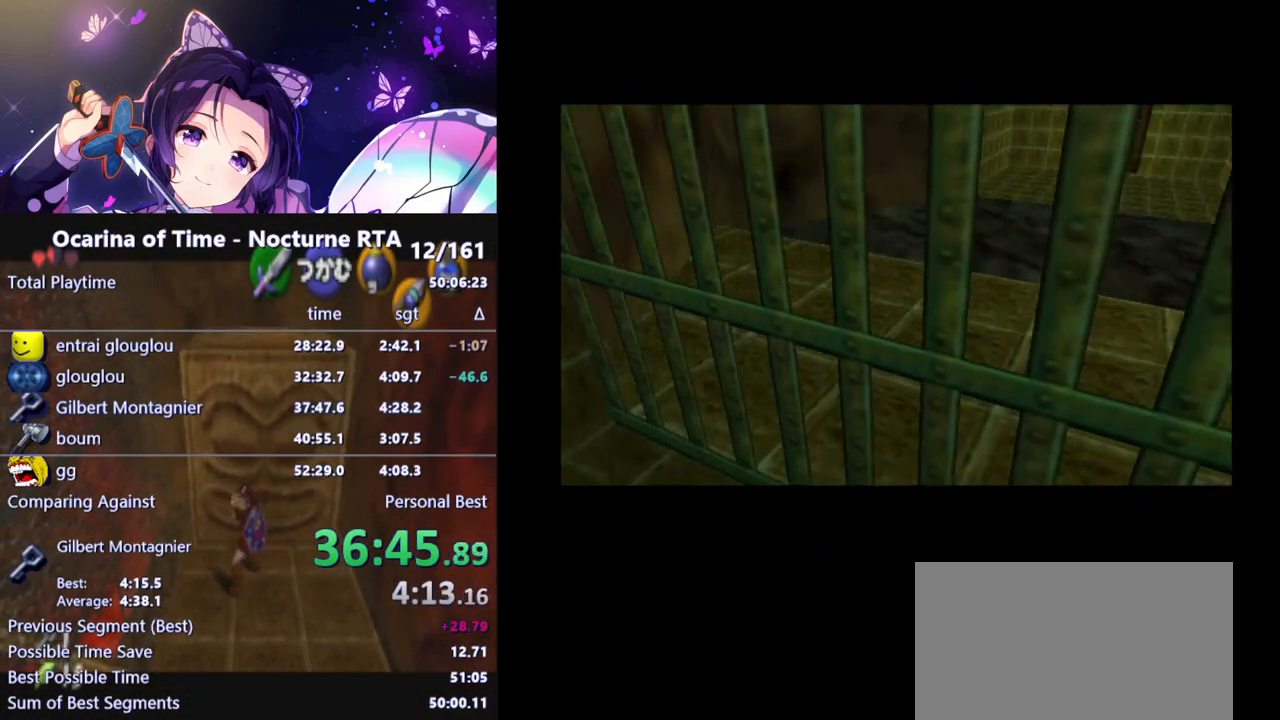
{"buttons": [], "left_stick": "center", "right_stick": "center", "events": []}
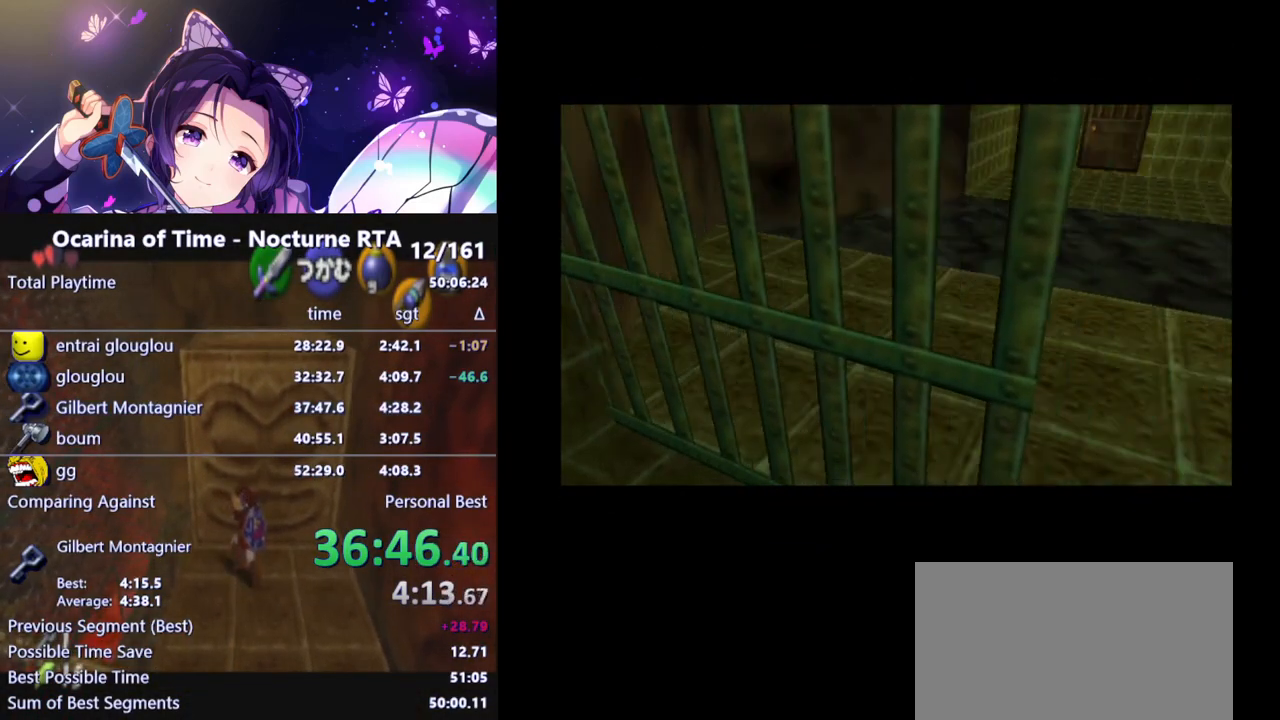
{"buttons": [], "left_stick": "center", "right_stick": "center", "events": []}
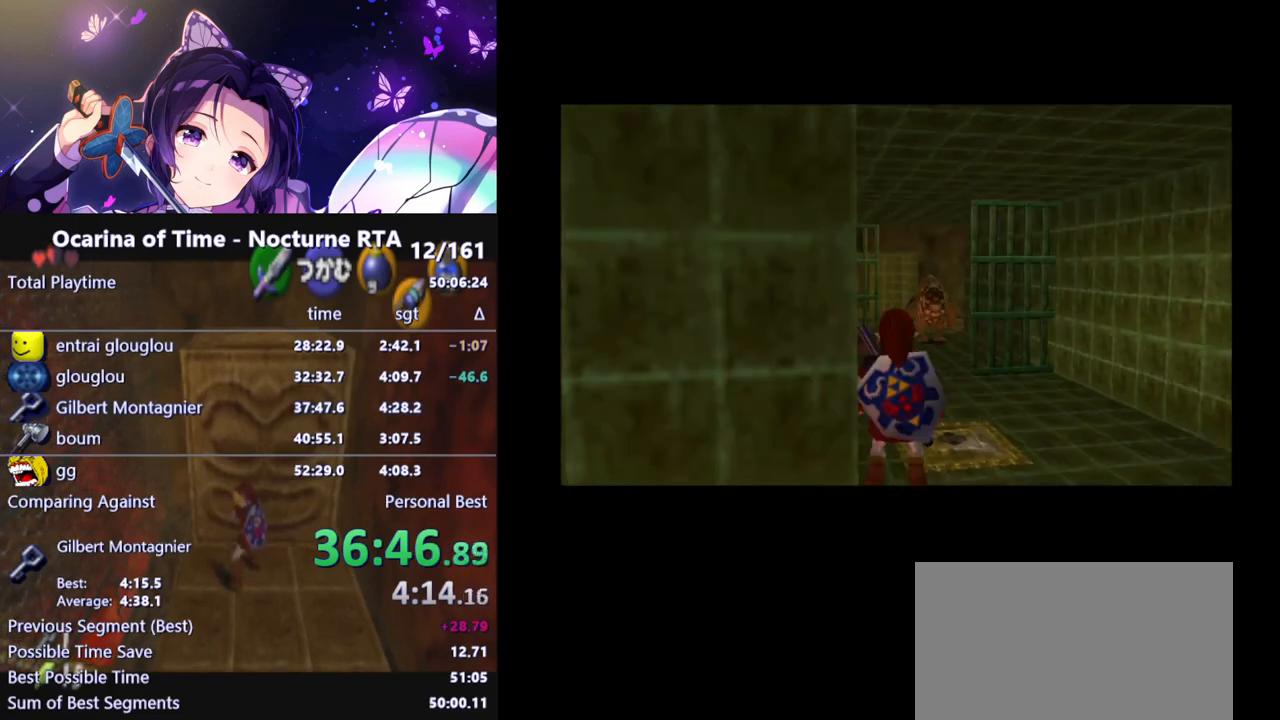
{"buttons": ["A"], "left_stick": "up", "right_stick": "center", "events": [[167, "left_stick", "up"], [467, "A", "down"]]}
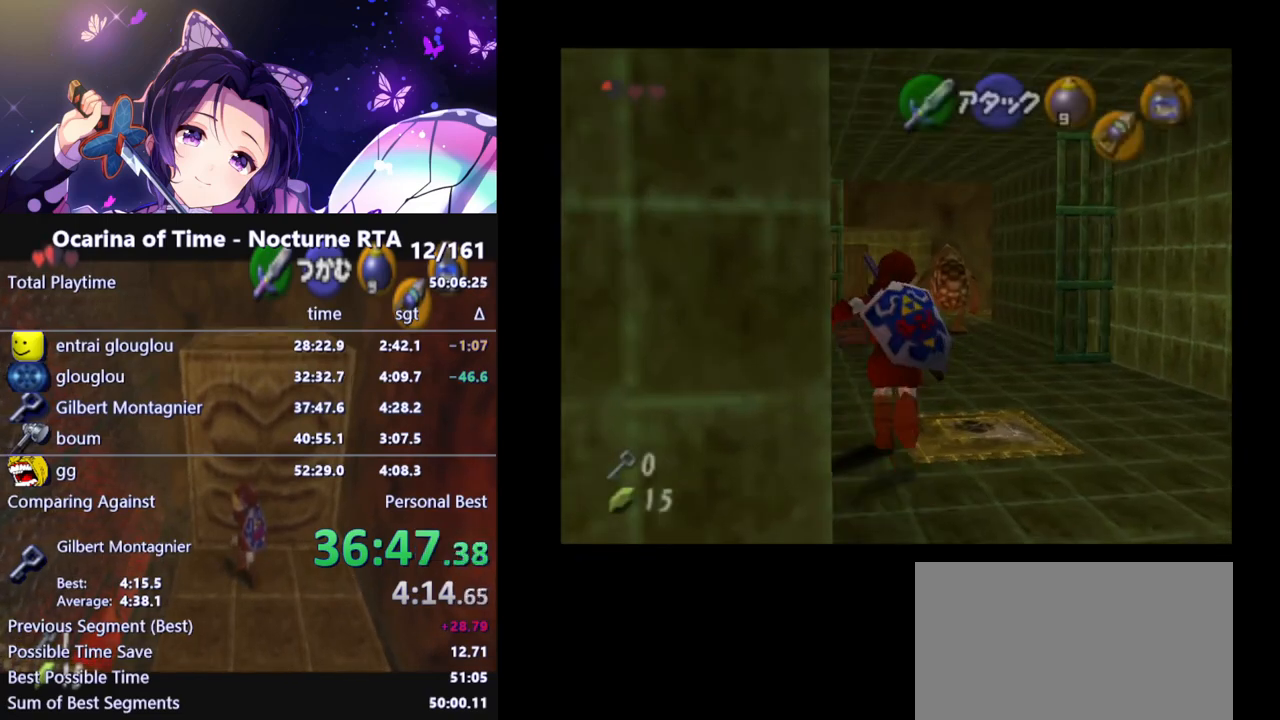
{"buttons": [], "left_stick": "up", "right_stick": "center", "events": [[83, "A", "up"]]}
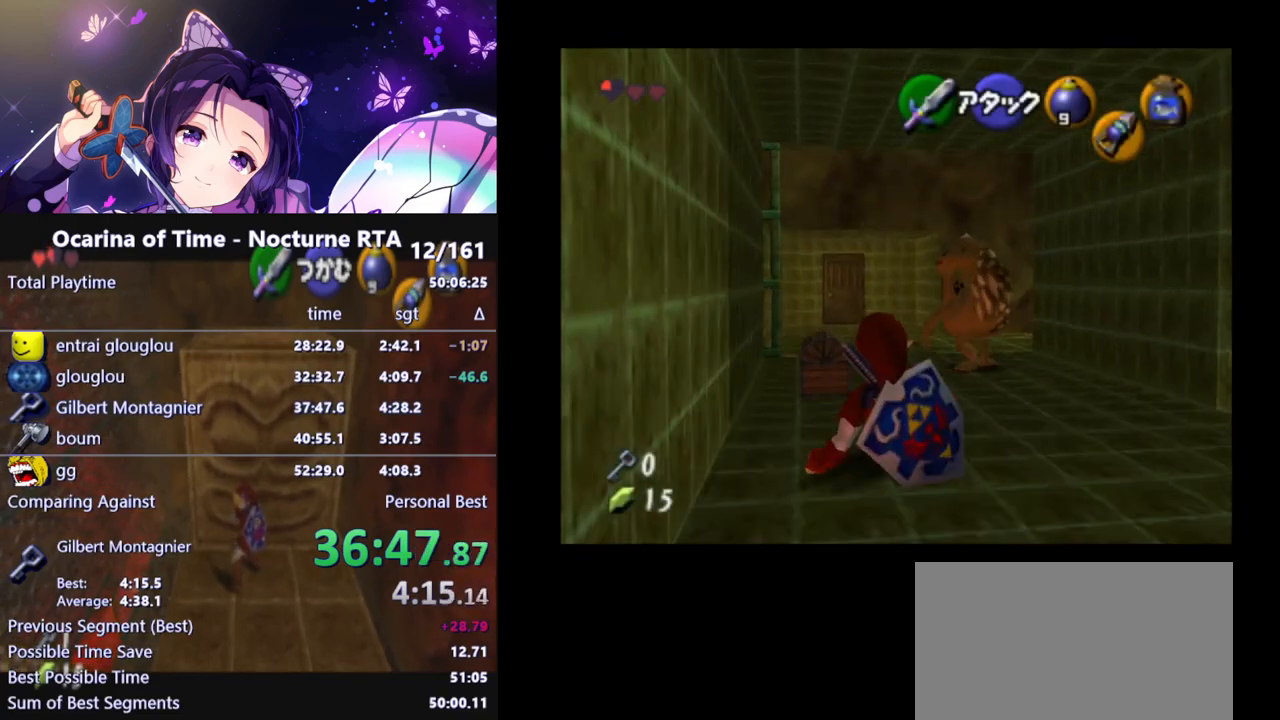
{"buttons": [], "left_stick": "left", "right_stick": "center", "events": [[367, "left_stick", "up-left"], [483, "left_stick", "left"]]}
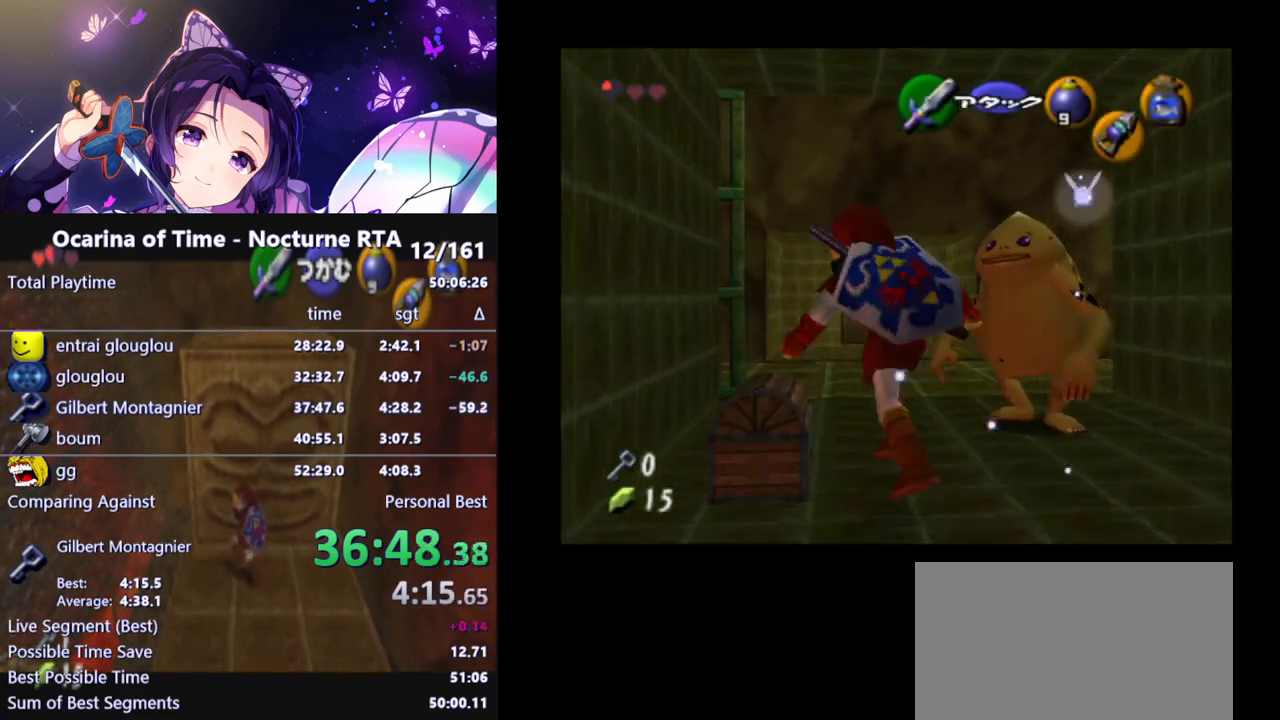
{"buttons": [], "left_stick": "center", "right_stick": "center", "events": [[17, "left_stick", "center"], [50, "A", "down"], [133, "A", "up"], [200, "A", "down"], [250, "A", "up"]]}
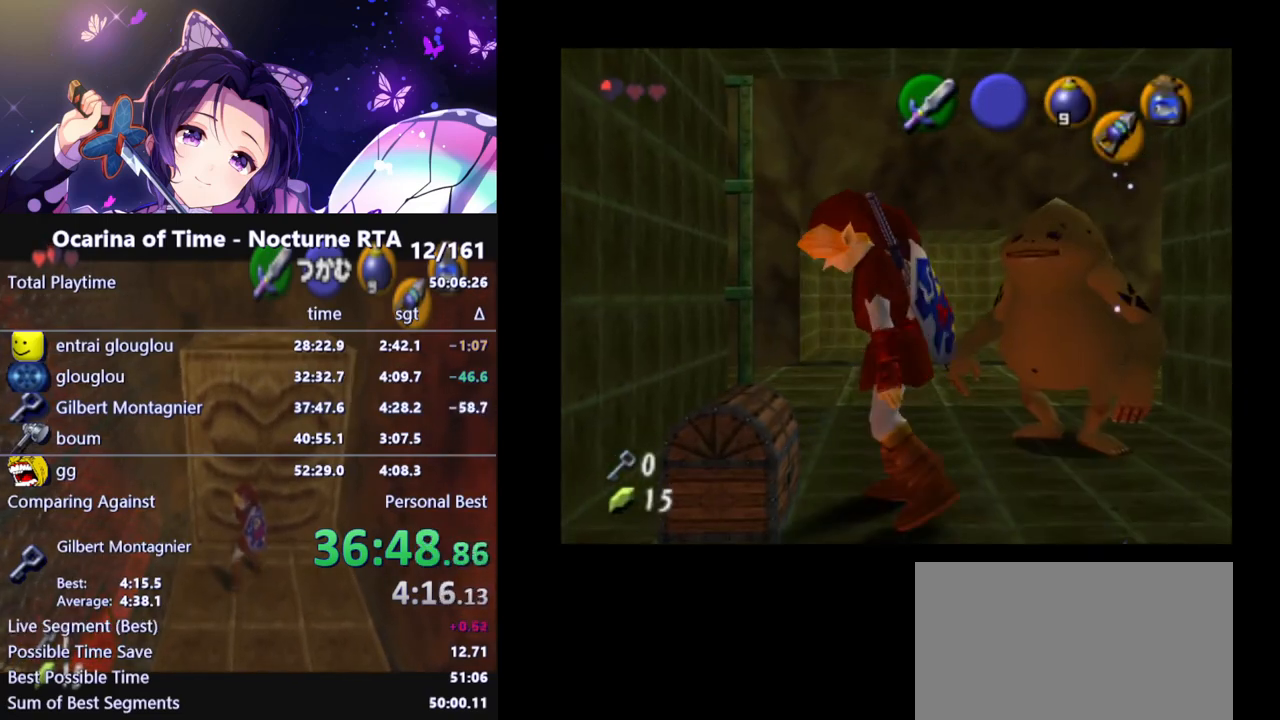
{"buttons": [], "left_stick": "center", "right_stick": "center", "events": []}
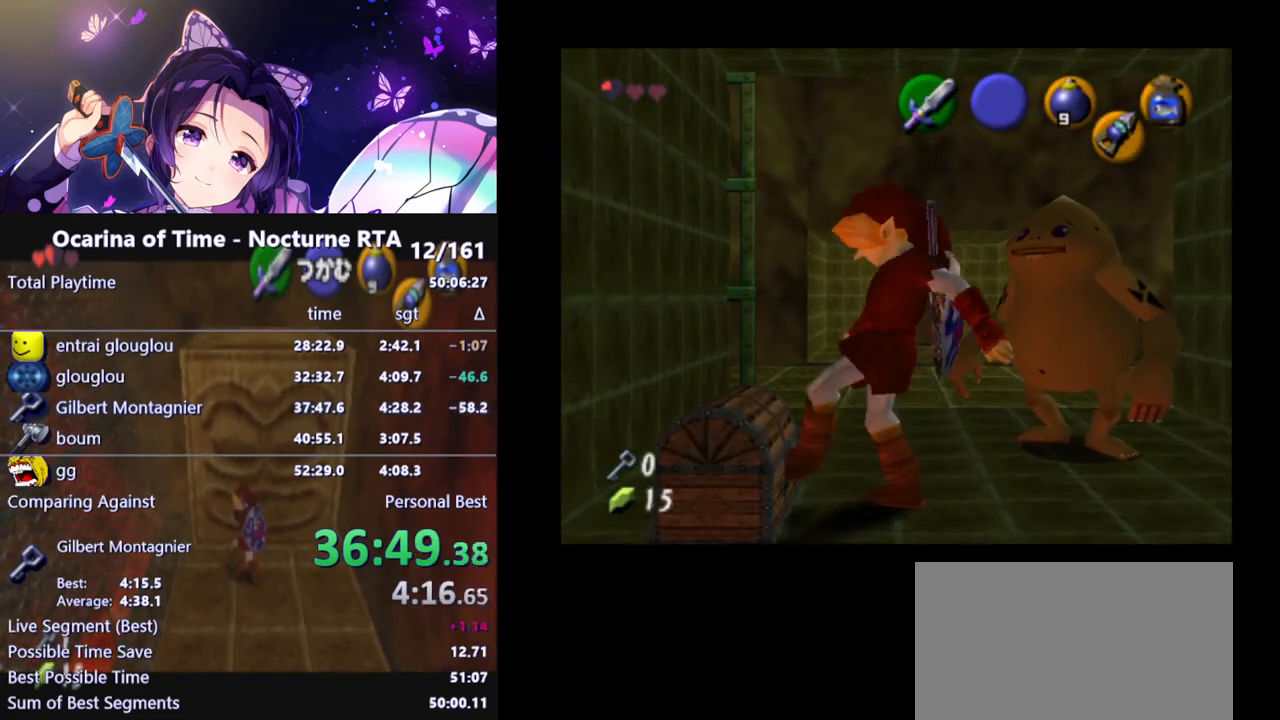
{"buttons": [], "left_stick": "center", "right_stick": "center", "events": []}
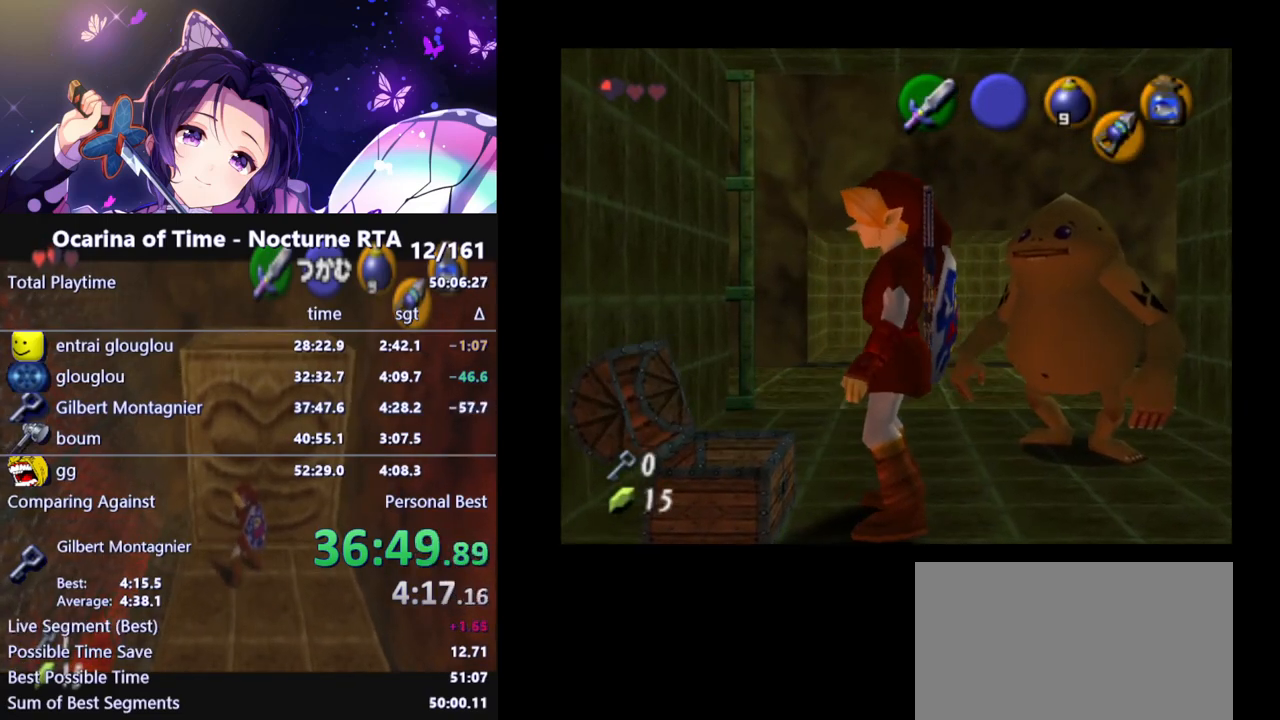
{"buttons": [], "left_stick": "center", "right_stick": "center", "events": []}
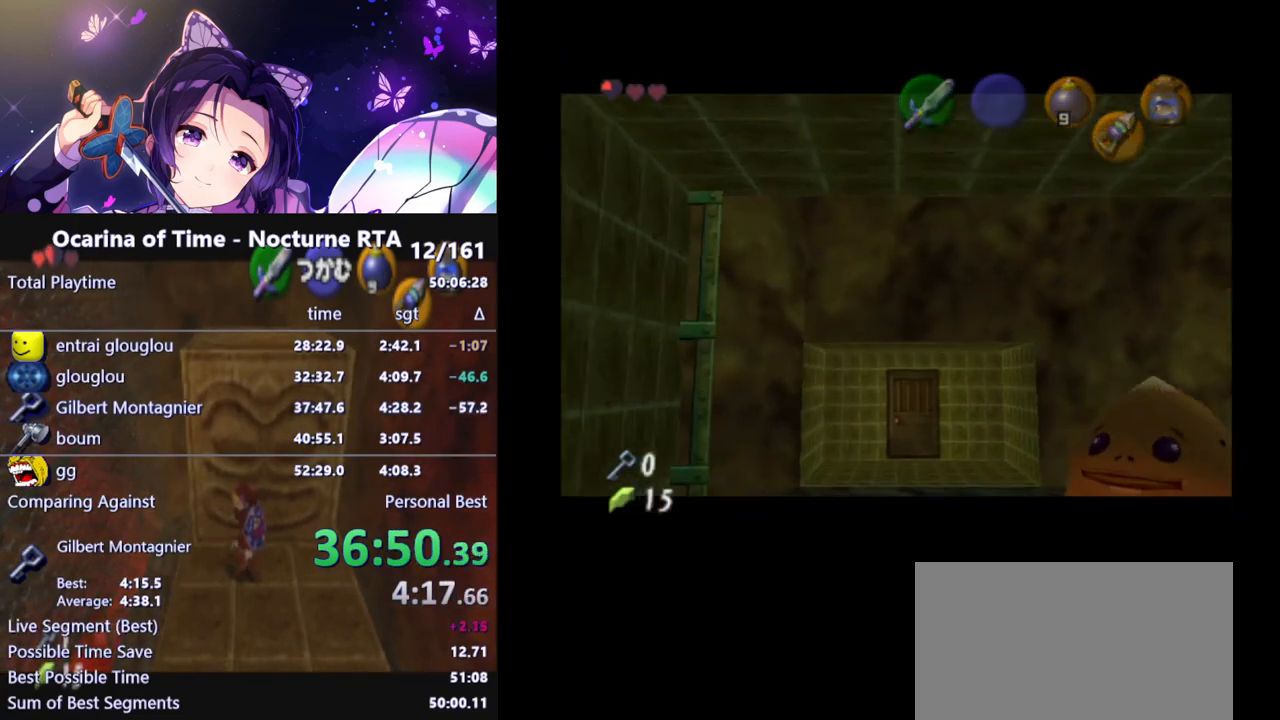
{"buttons": [], "left_stick": "center", "right_stick": "center", "events": []}
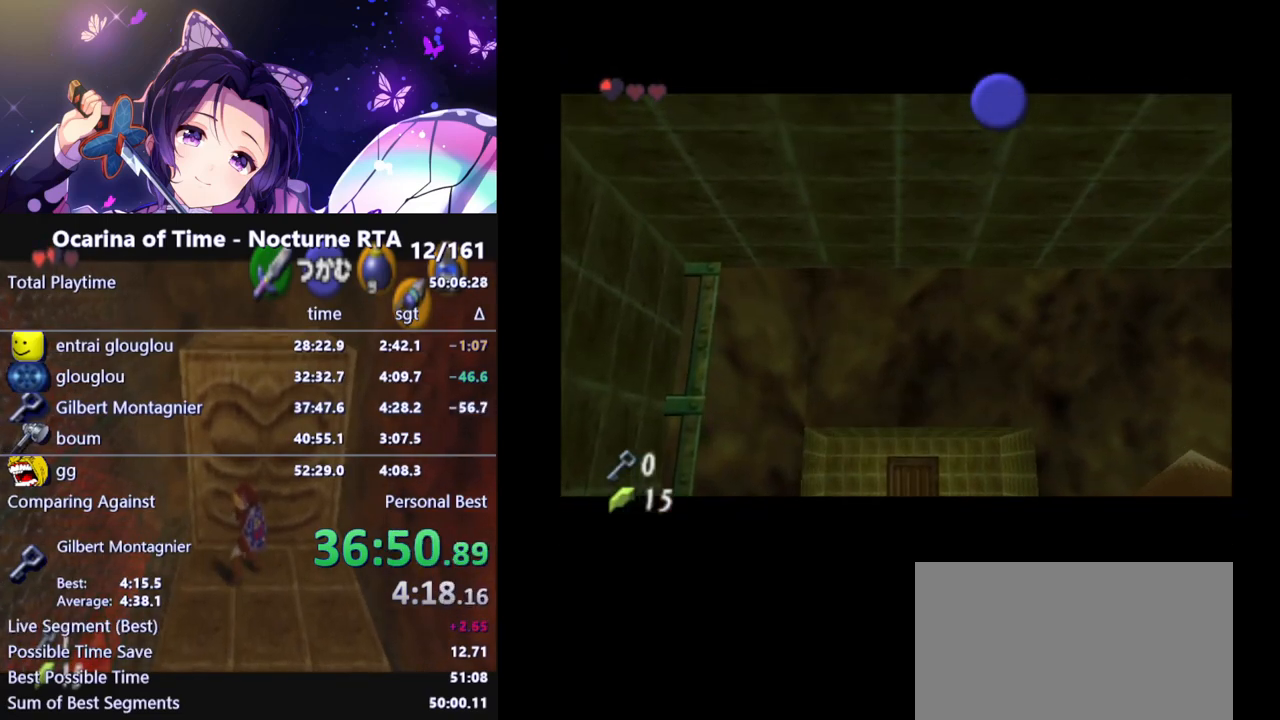
{"buttons": [], "left_stick": "center", "right_stick": "center", "events": []}
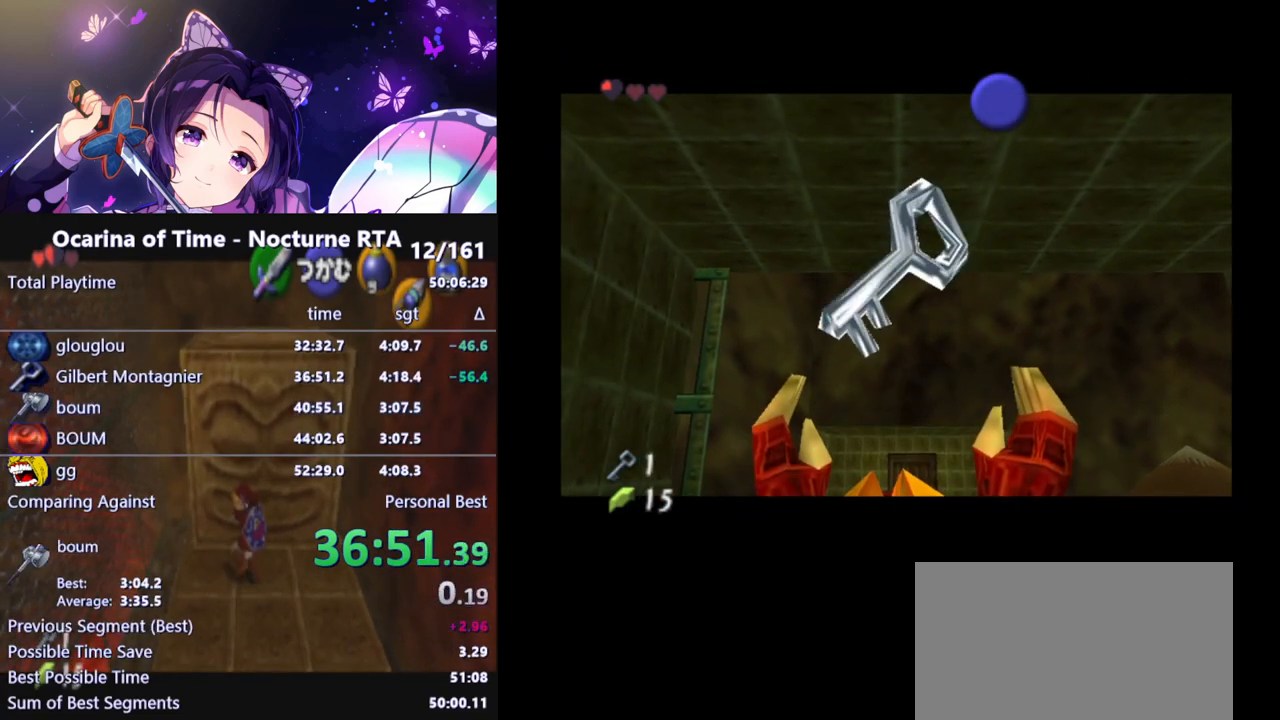
{"buttons": [], "left_stick": "center", "right_stick": "center", "events": []}
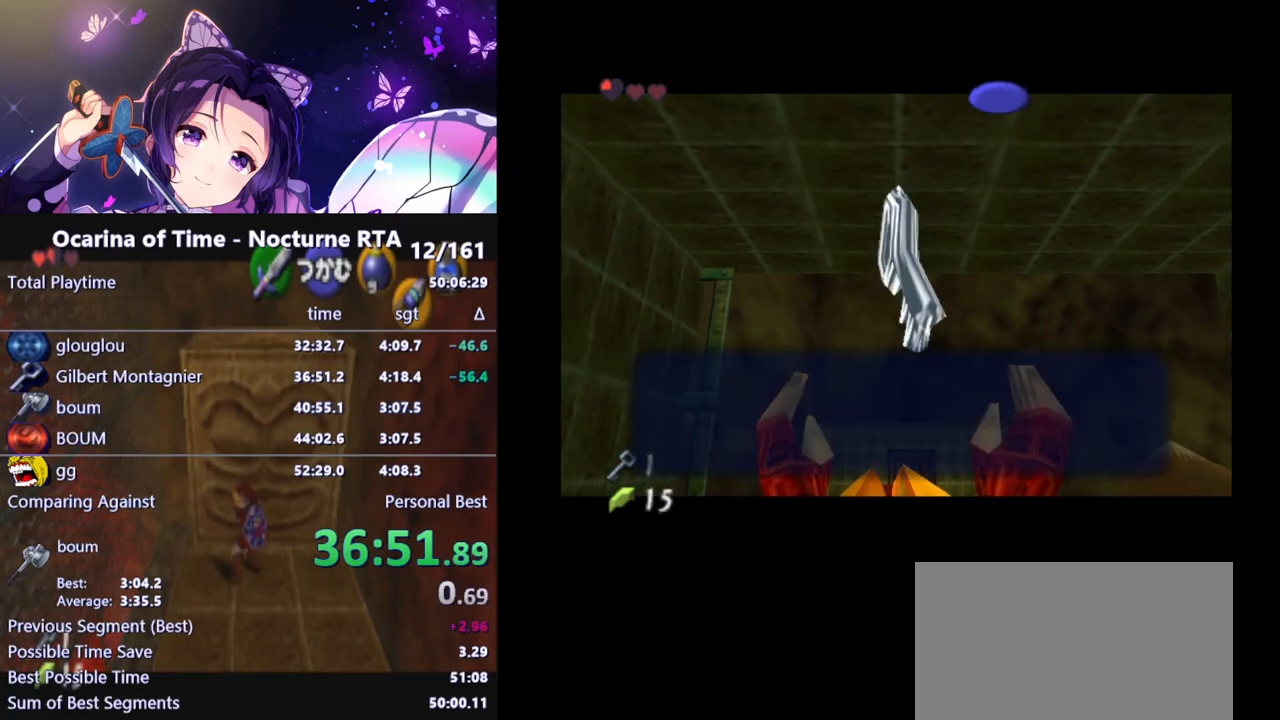
{"buttons": [], "left_stick": "left", "right_stick": "center", "events": [[100, "B", "down"], [183, "B", "up"], [283, "A", "down"], [383, "A", "up"], [500, "left_stick", "left"]]}
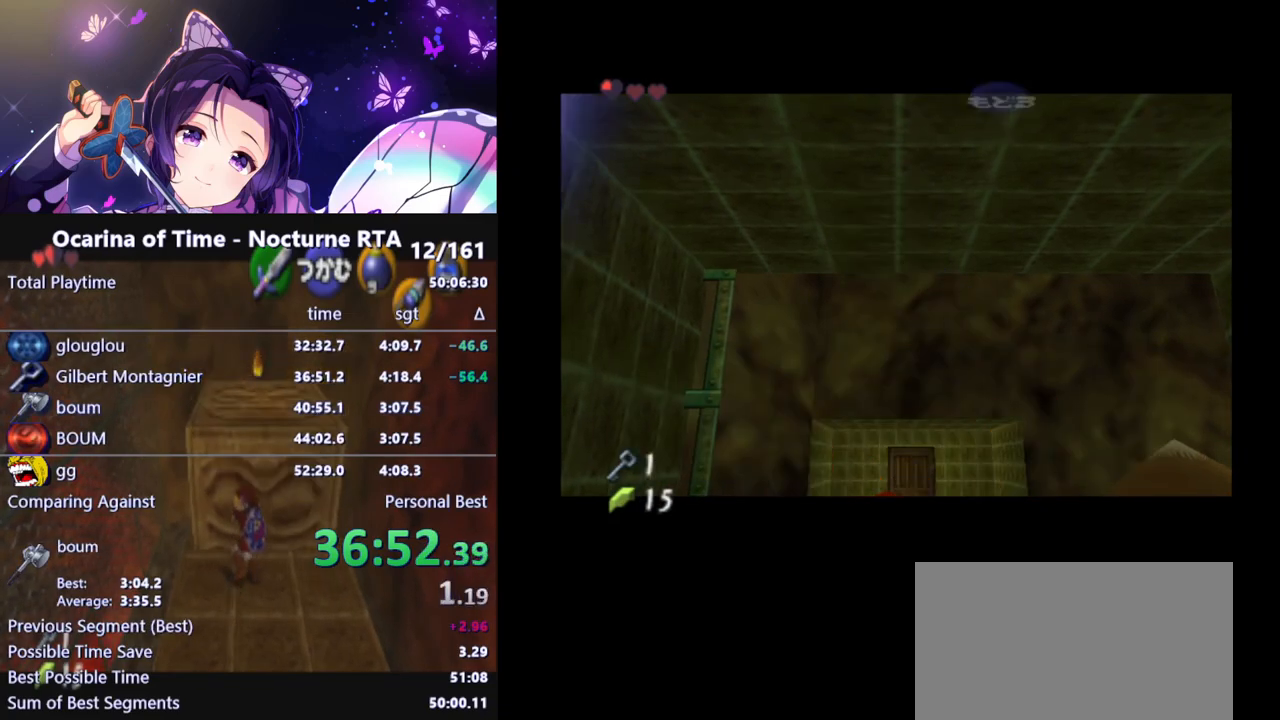
{"buttons": ["A", "L1"], "left_stick": "left", "right_stick": "center", "events": [[117, "L1", "down"], [117, "left_stick", "center"], [333, "left_stick", "left"], [417, "A", "down"]]}
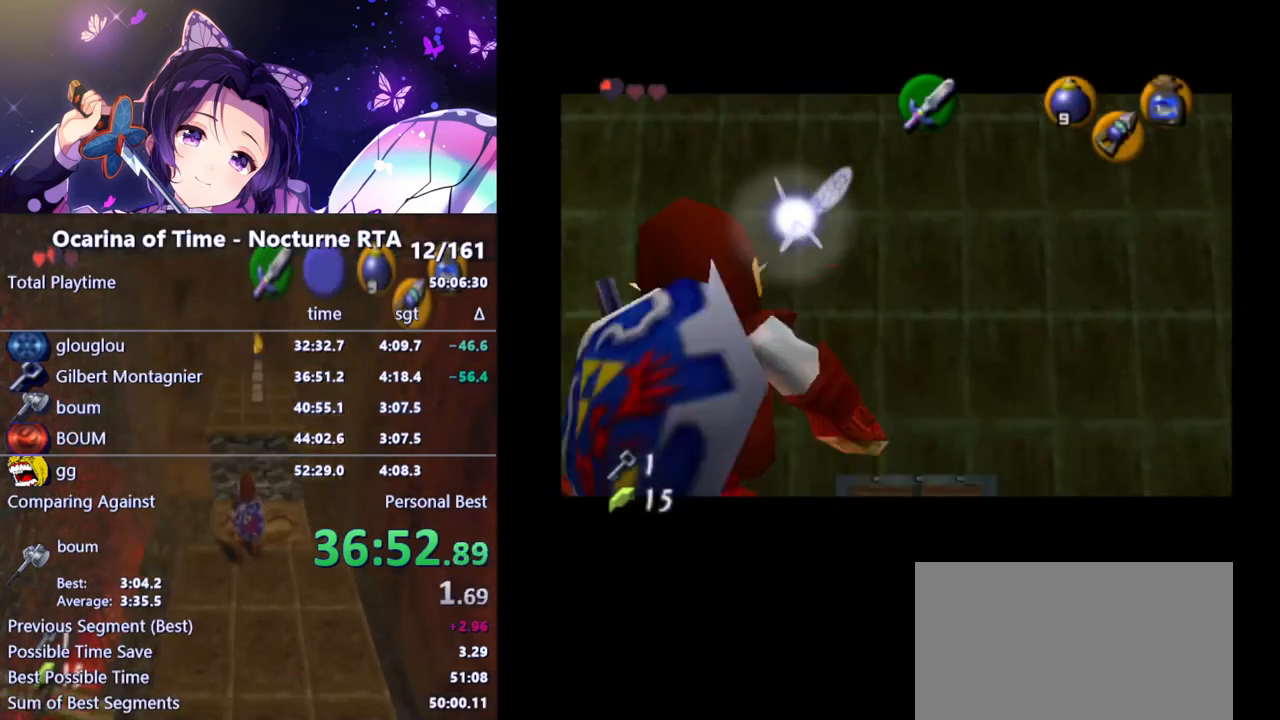
{"buttons": ["L1"], "left_stick": "left", "right_stick": "center", "events": [[17, "A", "up"], [283, "A", "down"], [383, "A", "up"]]}
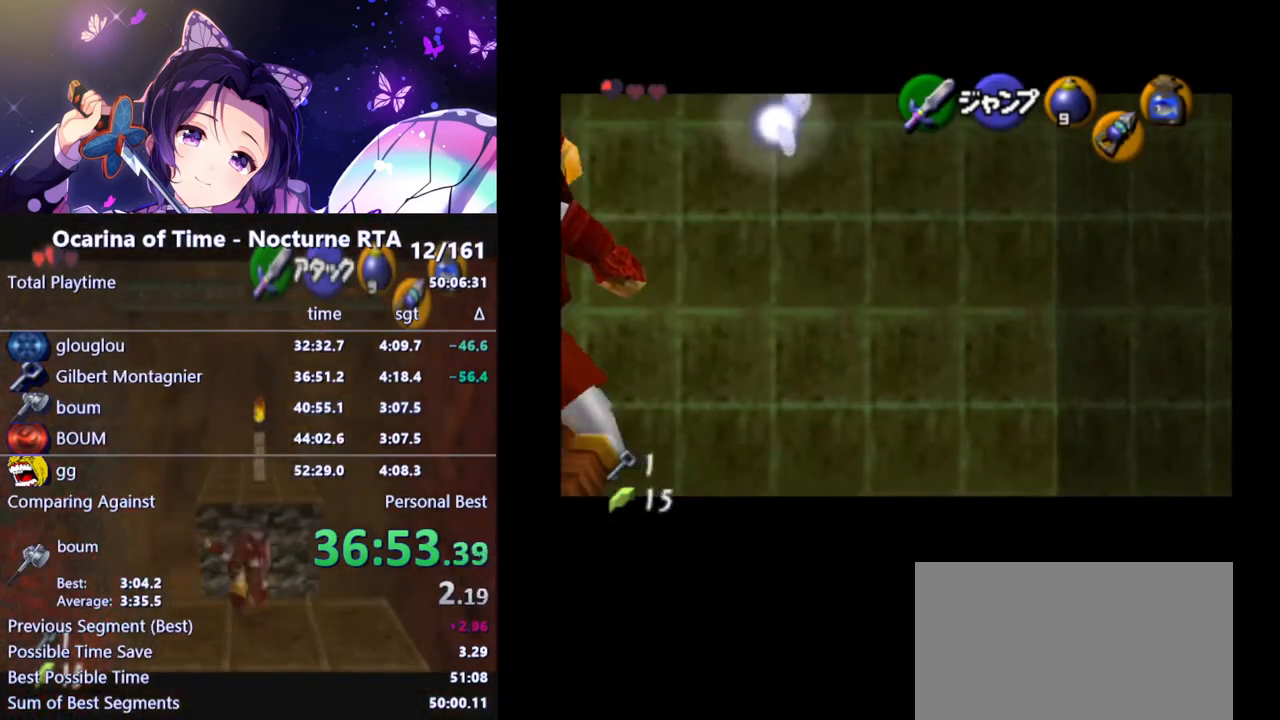
{"buttons": ["L1"], "left_stick": "up-left", "right_stick": "center", "events": [[217, "A", "down"], [300, "A", "up"], [467, "left_stick", "up-left"]]}
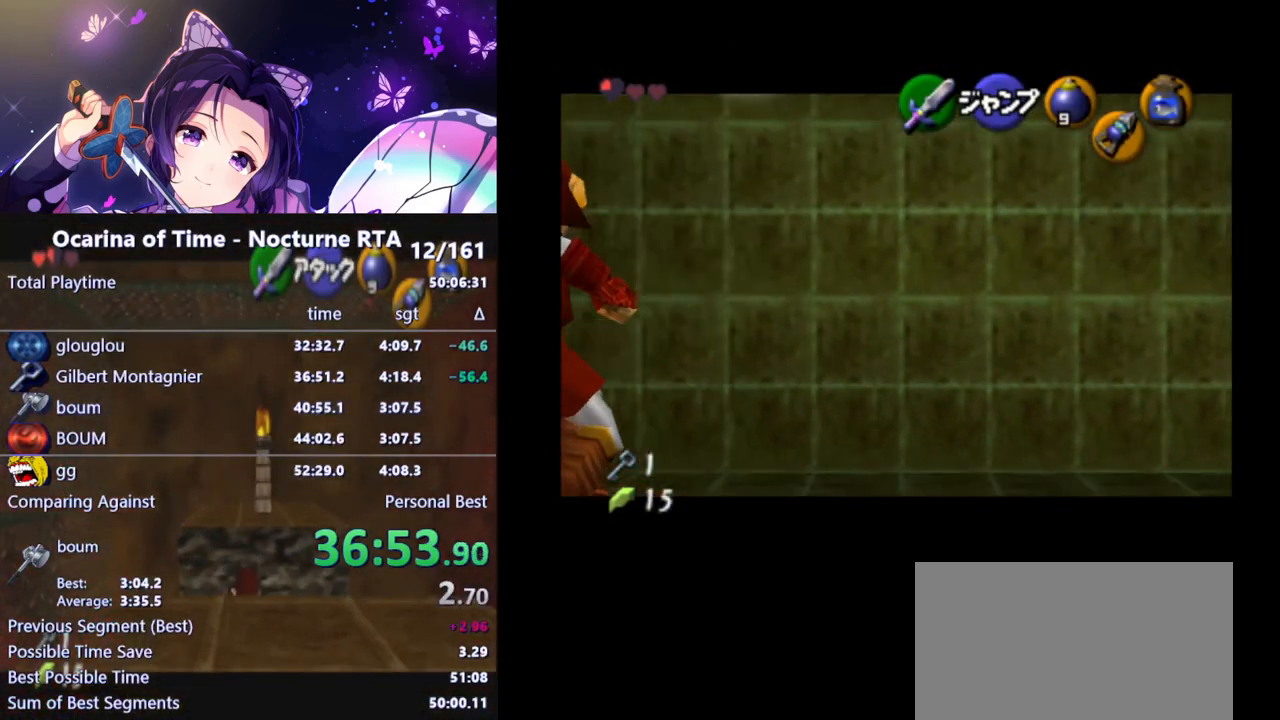
{"buttons": ["L1"], "left_stick": "up-left", "right_stick": "center", "events": [[317, "A", "down"], [433, "A", "up"]]}
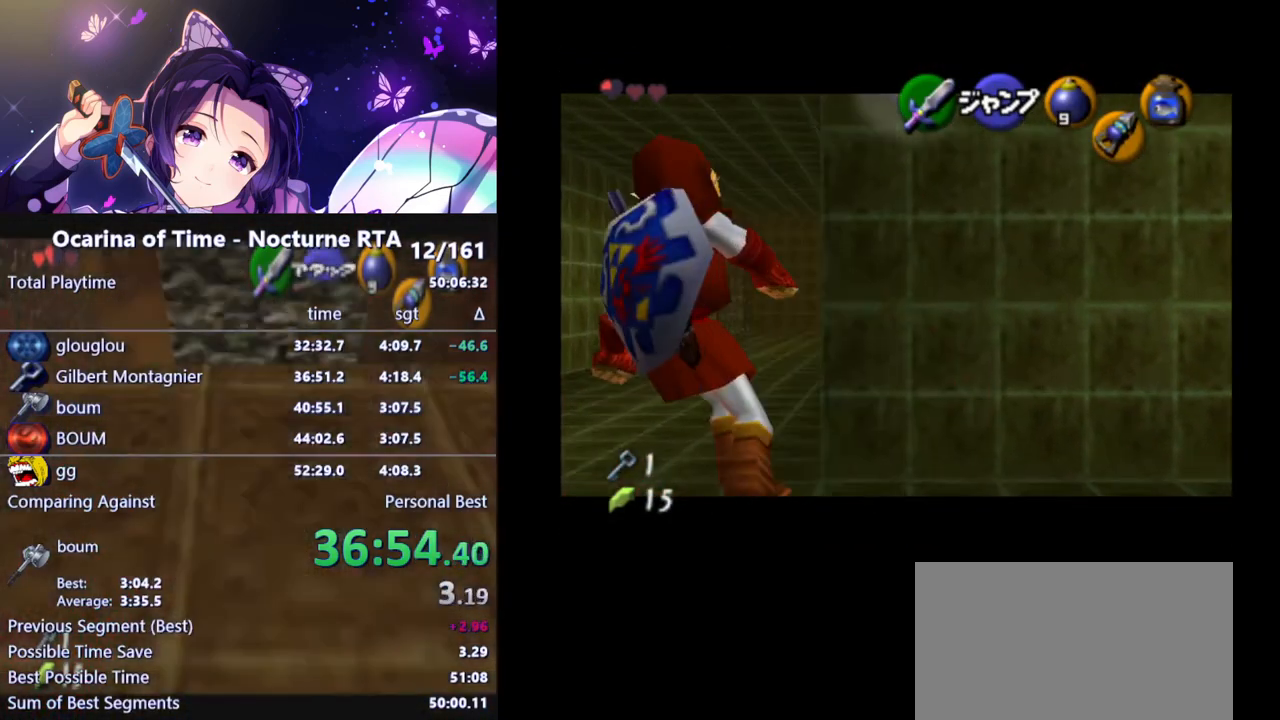
{"buttons": ["A", "L1"], "left_stick": "up", "right_stick": "center", "events": [[283, "left_stick", "up"], [483, "A", "down"]]}
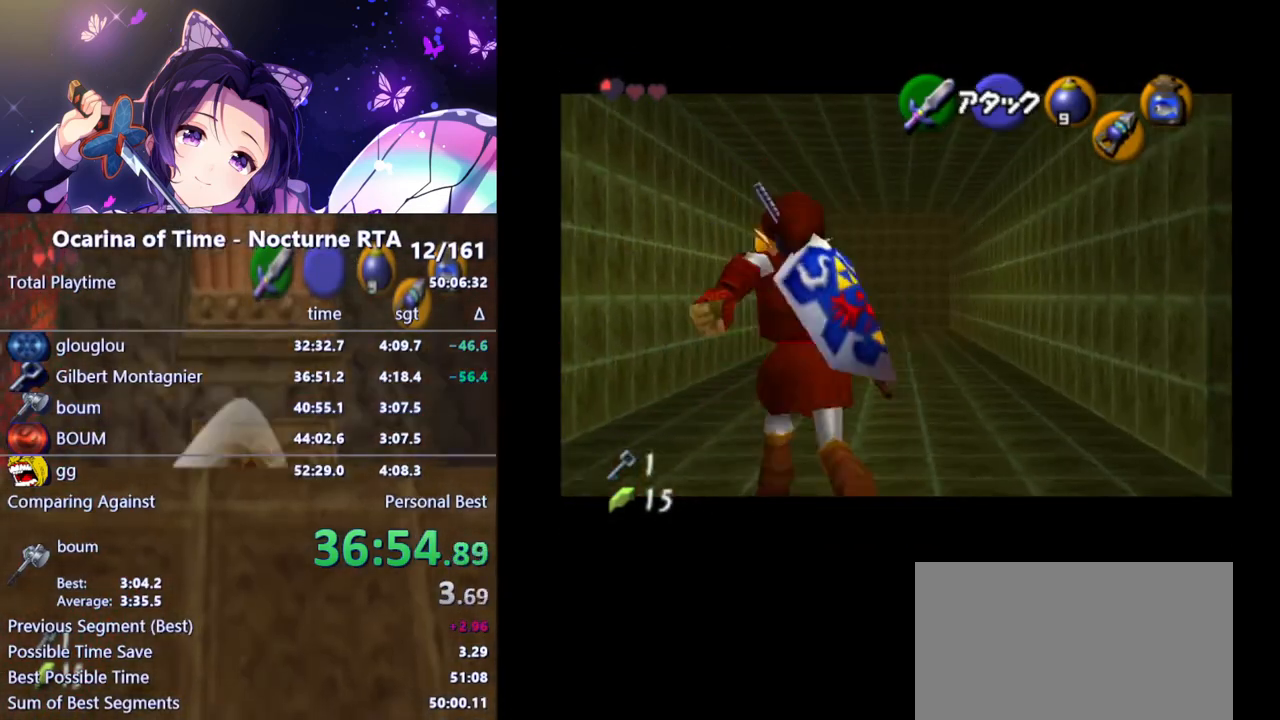
{"buttons": ["L1"], "left_stick": "up", "right_stick": "center", "events": [[83, "A", "up"]]}
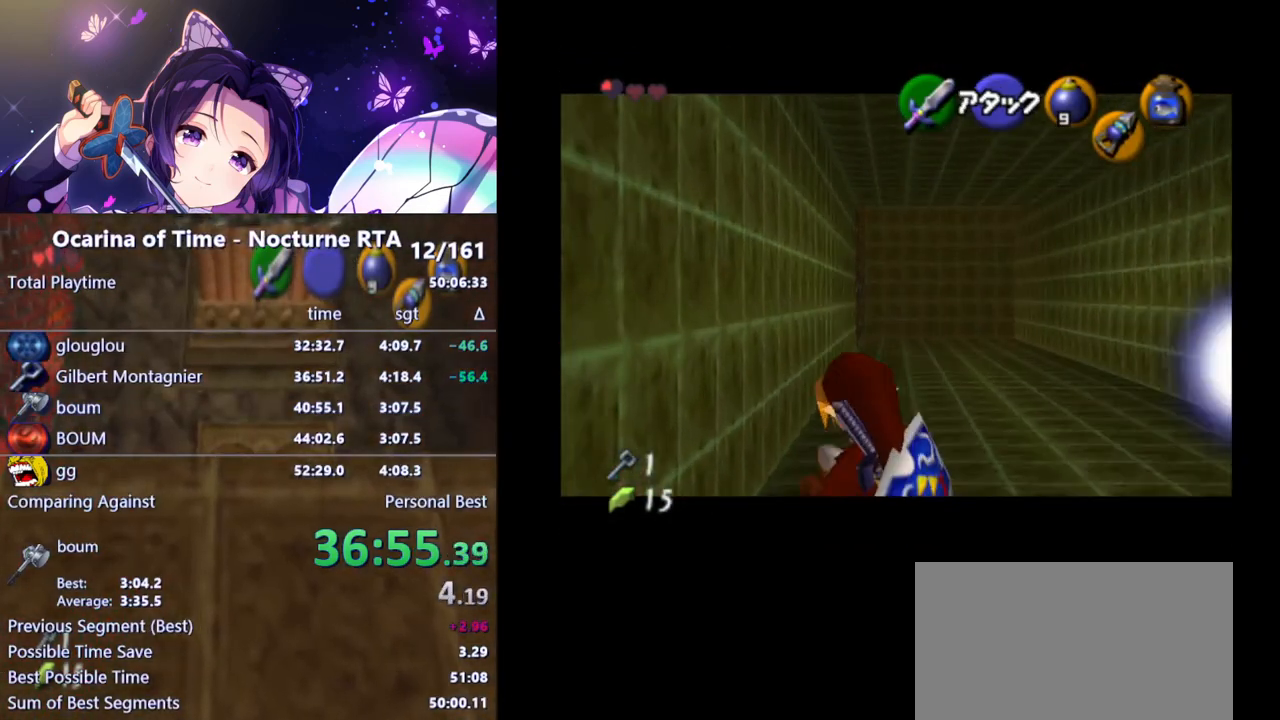
{"buttons": ["L1"], "left_stick": "up", "right_stick": "center", "events": [[233, "A", "down"], [383, "A", "up"]]}
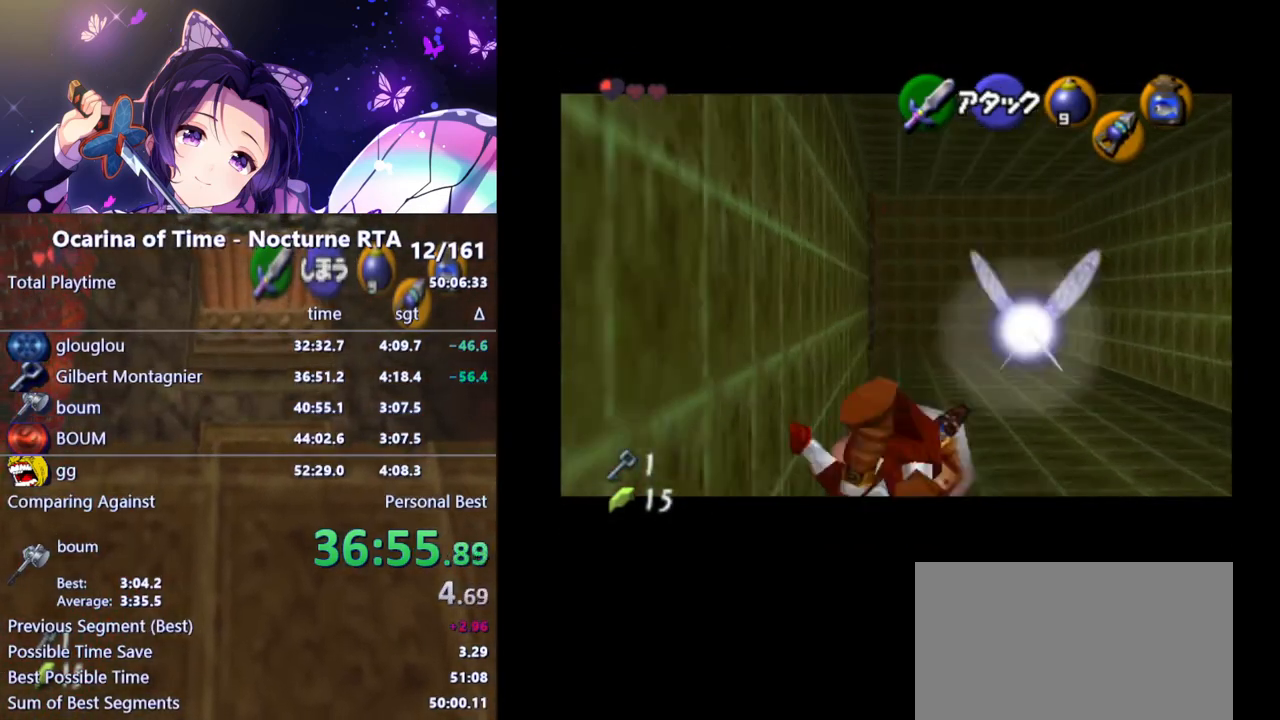
{"buttons": ["A", "L1"], "left_stick": "up", "right_stick": "center", "events": [[433, "A", "down"]]}
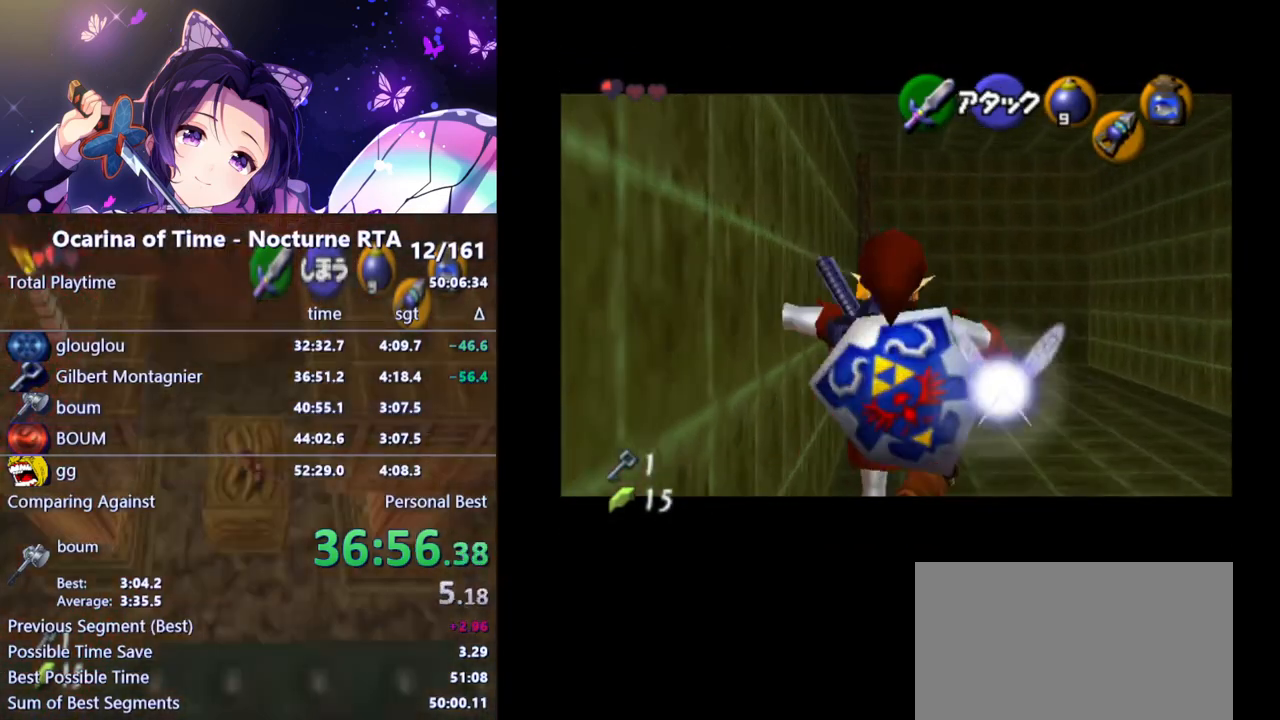
{"buttons": [], "left_stick": "up-right", "right_stick": "center", "events": [[67, "A", "up"], [233, "L1", "up"], [400, "left_stick", "up-right"]]}
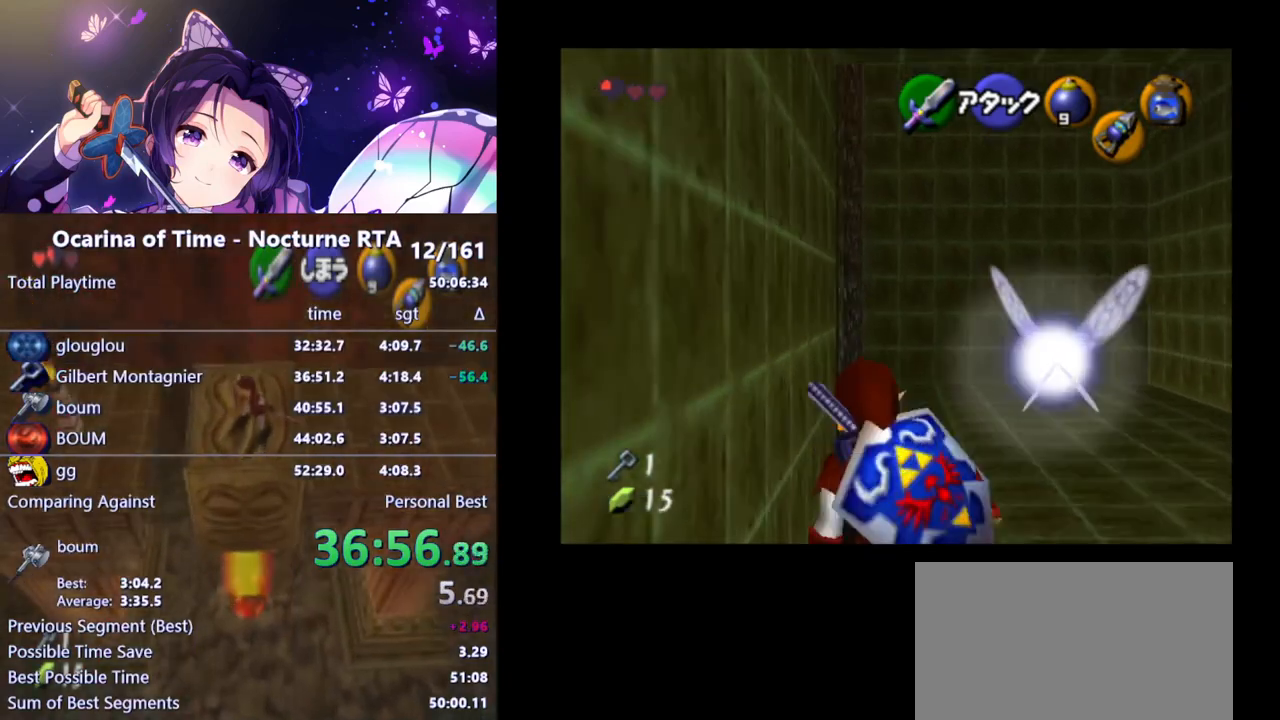
{"buttons": [], "left_stick": "up-left", "right_stick": "center", "events": [[167, "left_stick", "up"], [333, "left_stick", "up-left"]]}
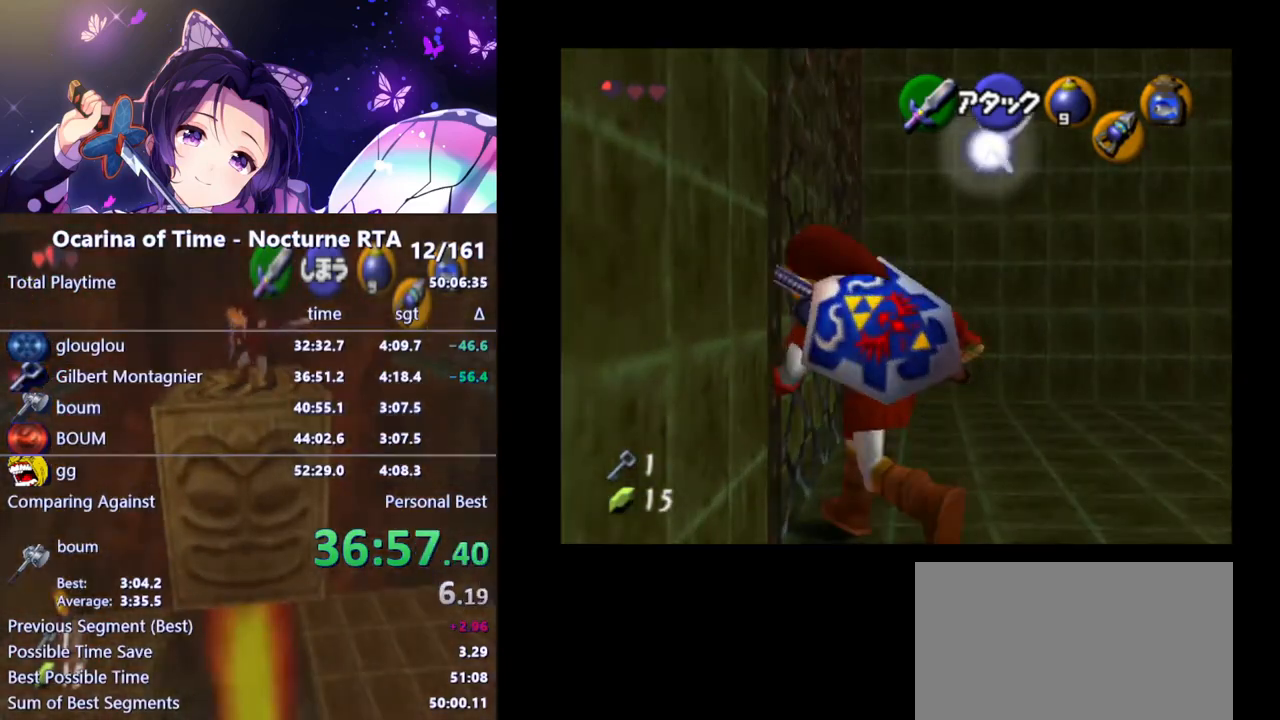
{"buttons": [], "left_stick": "up", "right_stick": "center", "events": [[167, "L1", "down"], [283, "left_stick", "up"], [417, "L1", "up"]]}
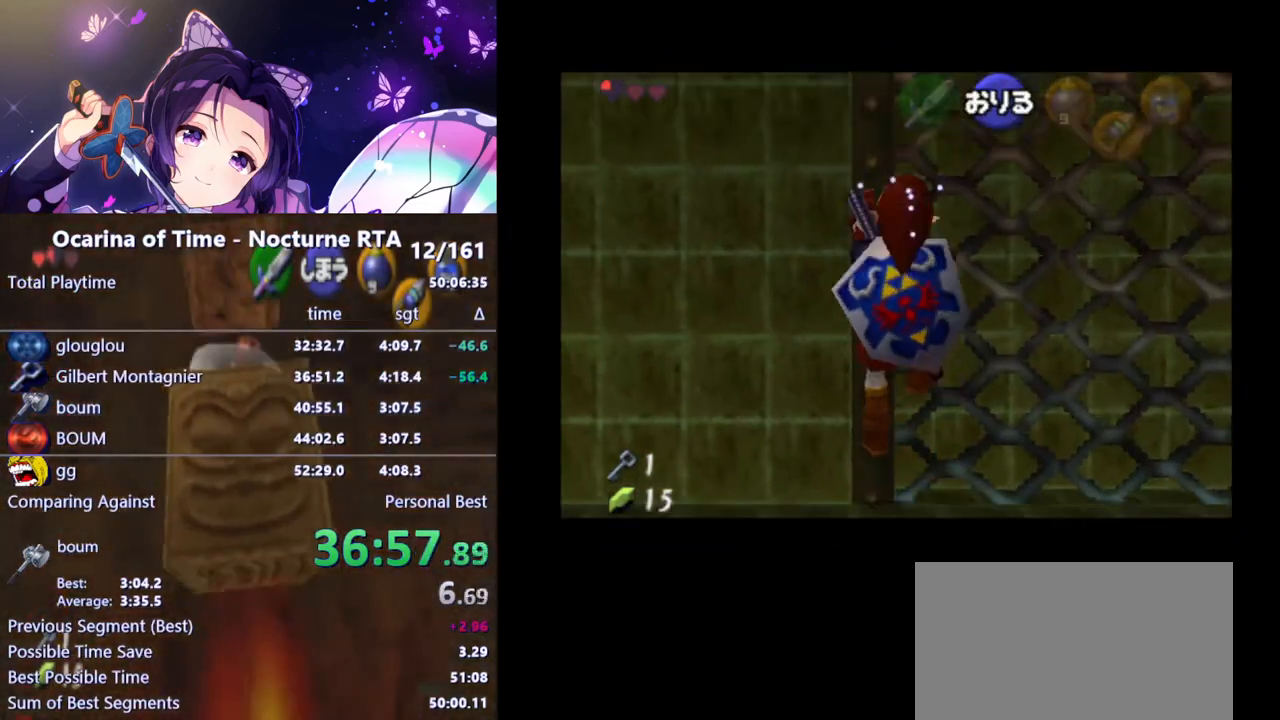
{"buttons": [], "left_stick": "up", "right_stick": "center", "events": []}
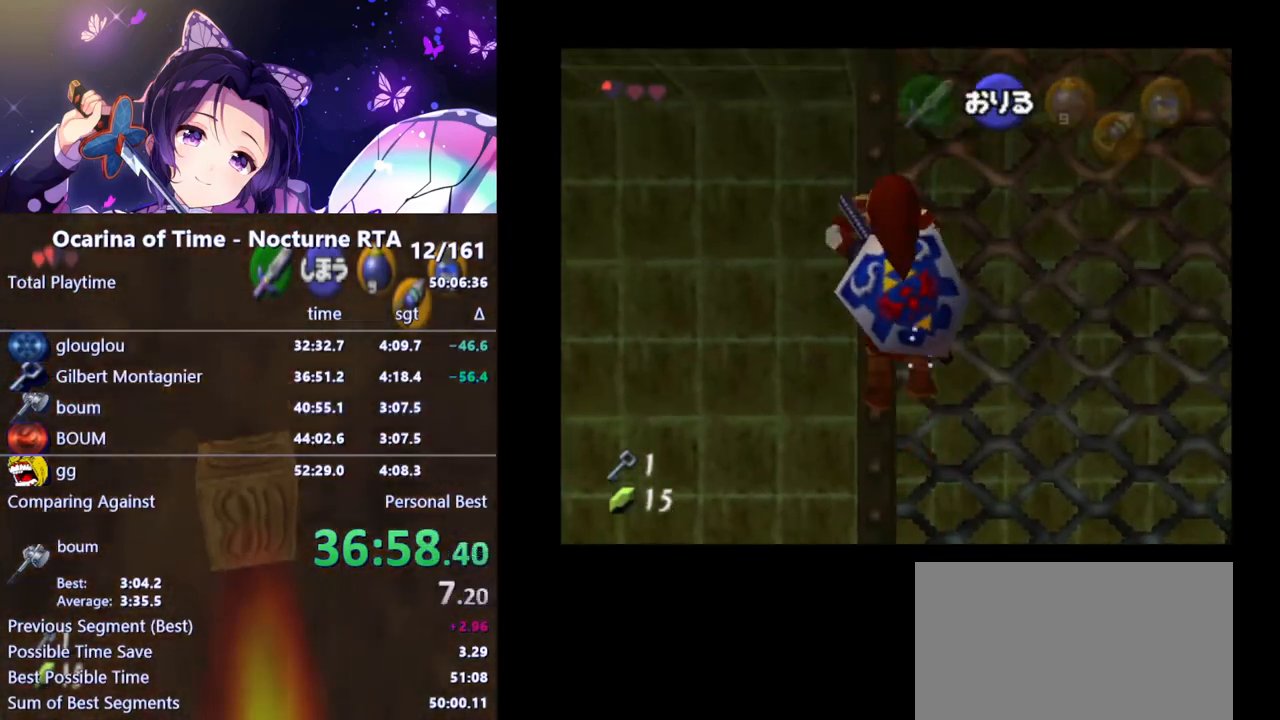
{"buttons": [], "left_stick": "up", "right_stick": "center", "events": []}
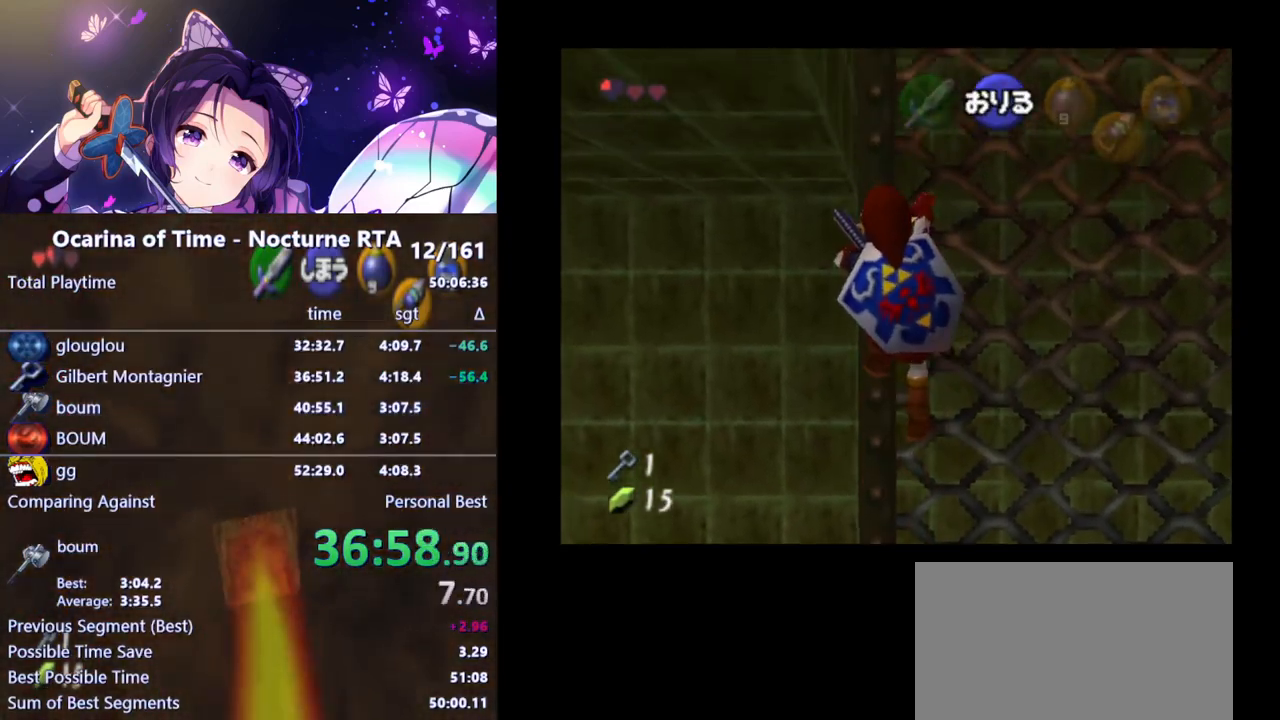
{"buttons": [], "left_stick": "up", "right_stick": "center", "events": []}
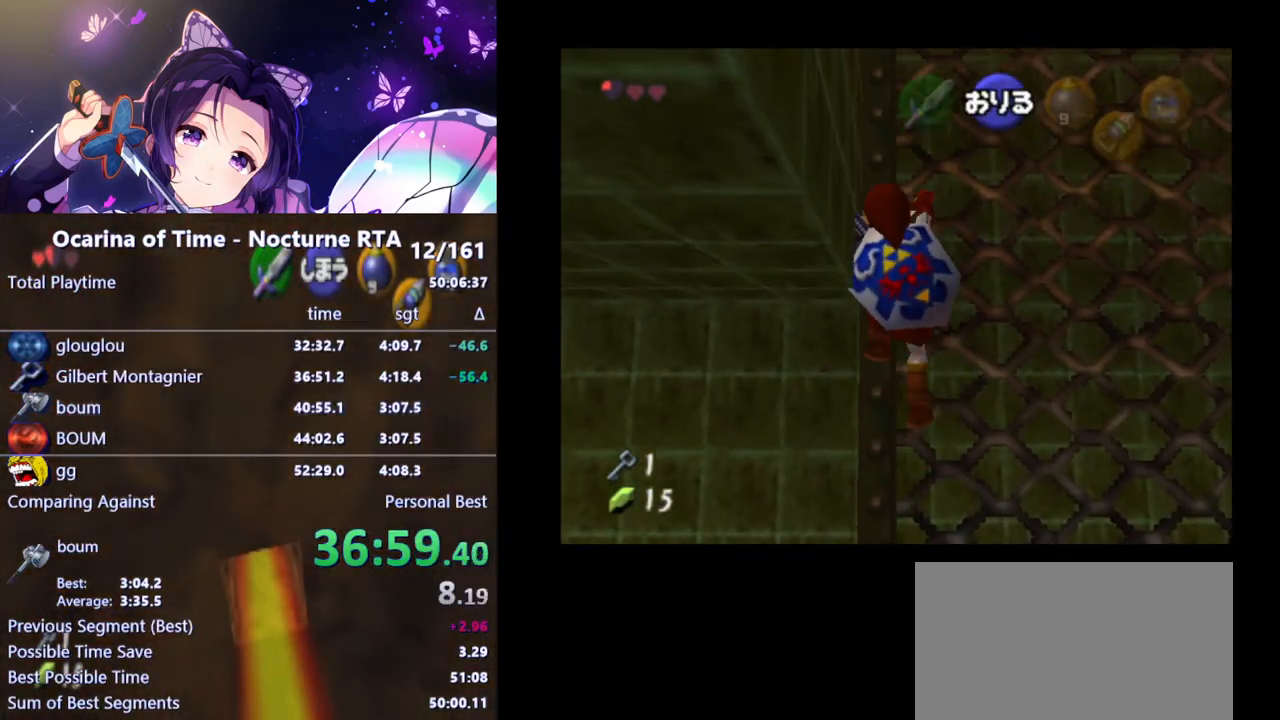
{"buttons": [], "left_stick": "up", "right_stick": "center", "events": []}
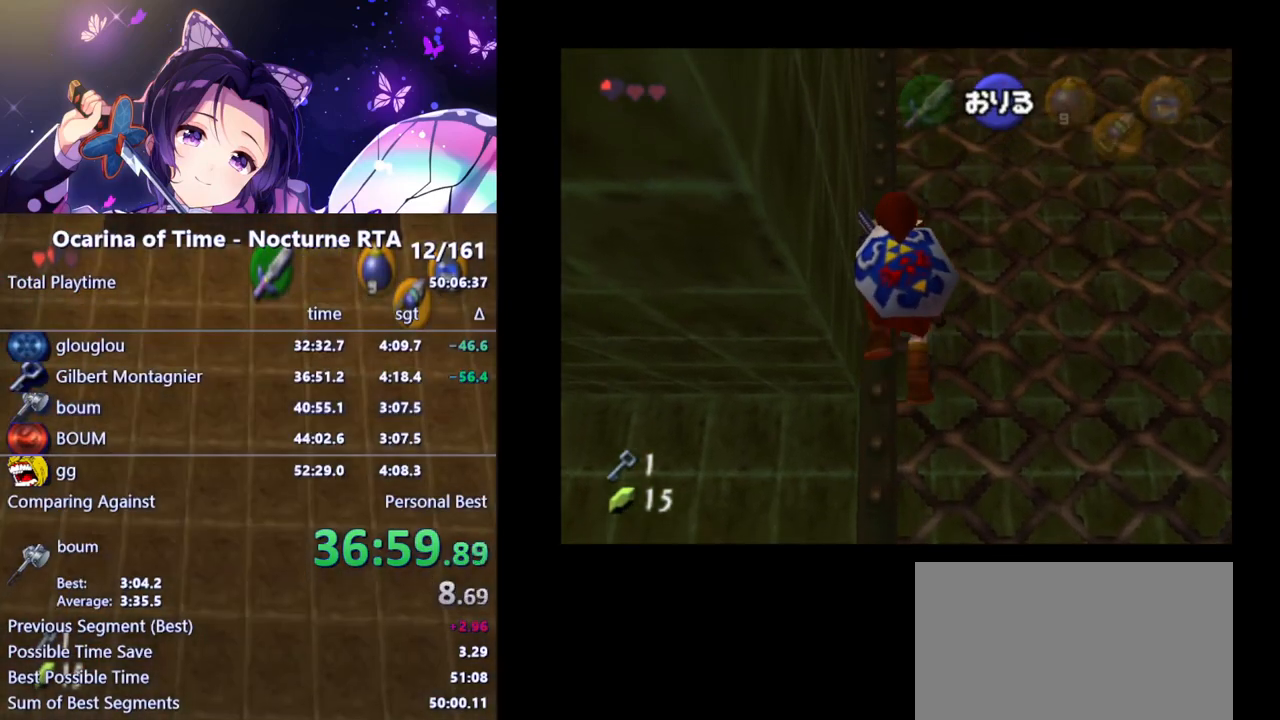
{"buttons": [], "left_stick": "up", "right_stick": "center", "events": []}